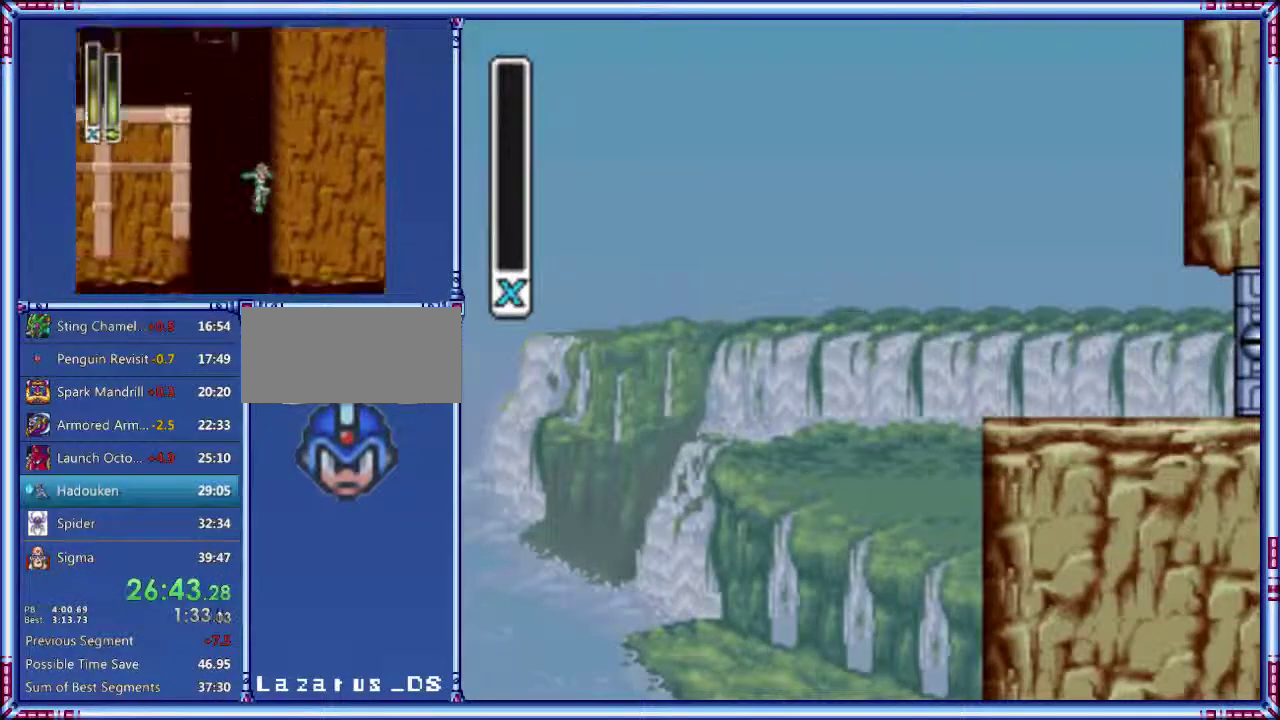
Gameplay with a controller (Nintendo layout); each line is a JSON object with the inputs held at the frame after it. "events" lists button and stick changes between this image and that frame as [ms after this image, input, new state], when the widget could be followed in between. Not read: L3 R3.
{"buttons": [], "events": []}
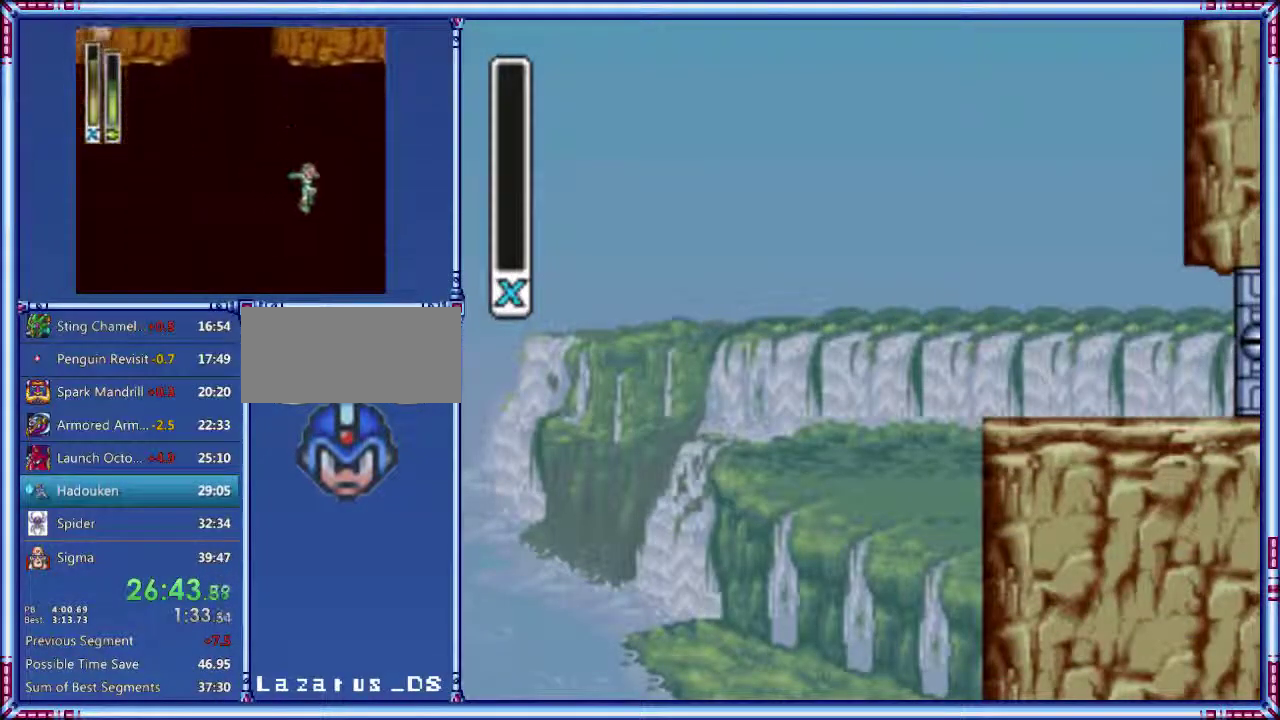
{"buttons": [], "events": []}
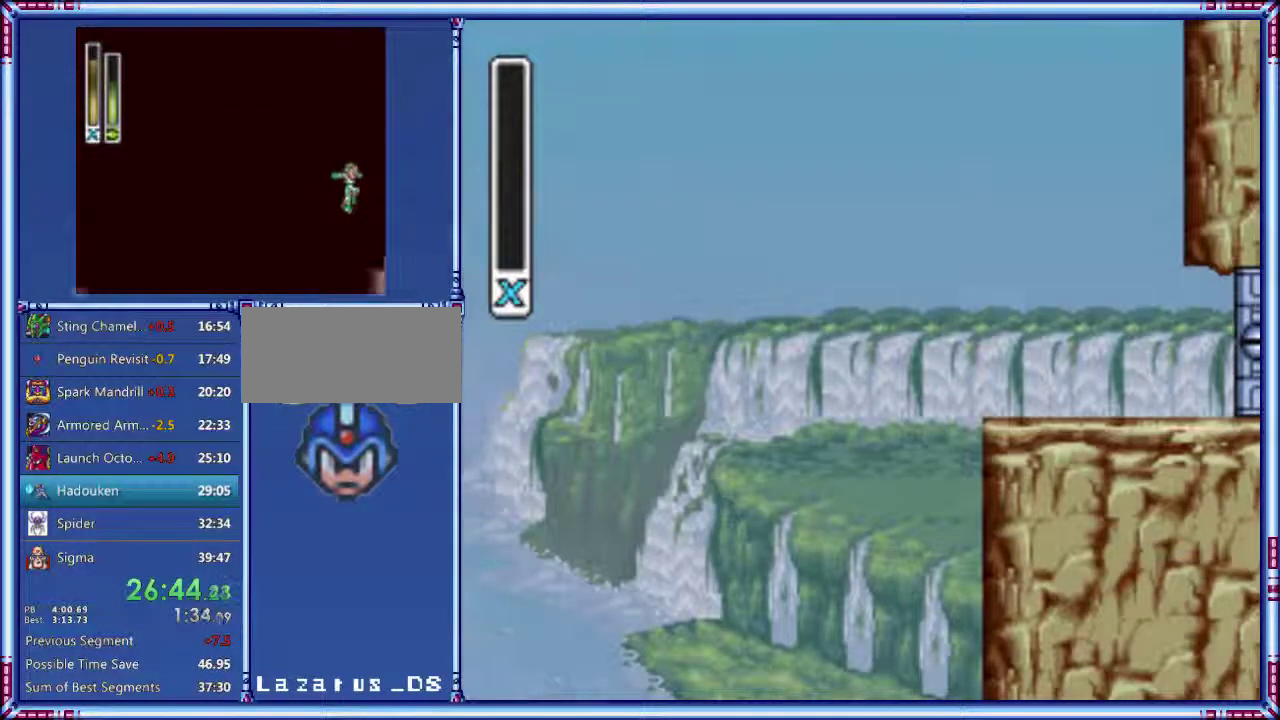
{"buttons": [], "events": []}
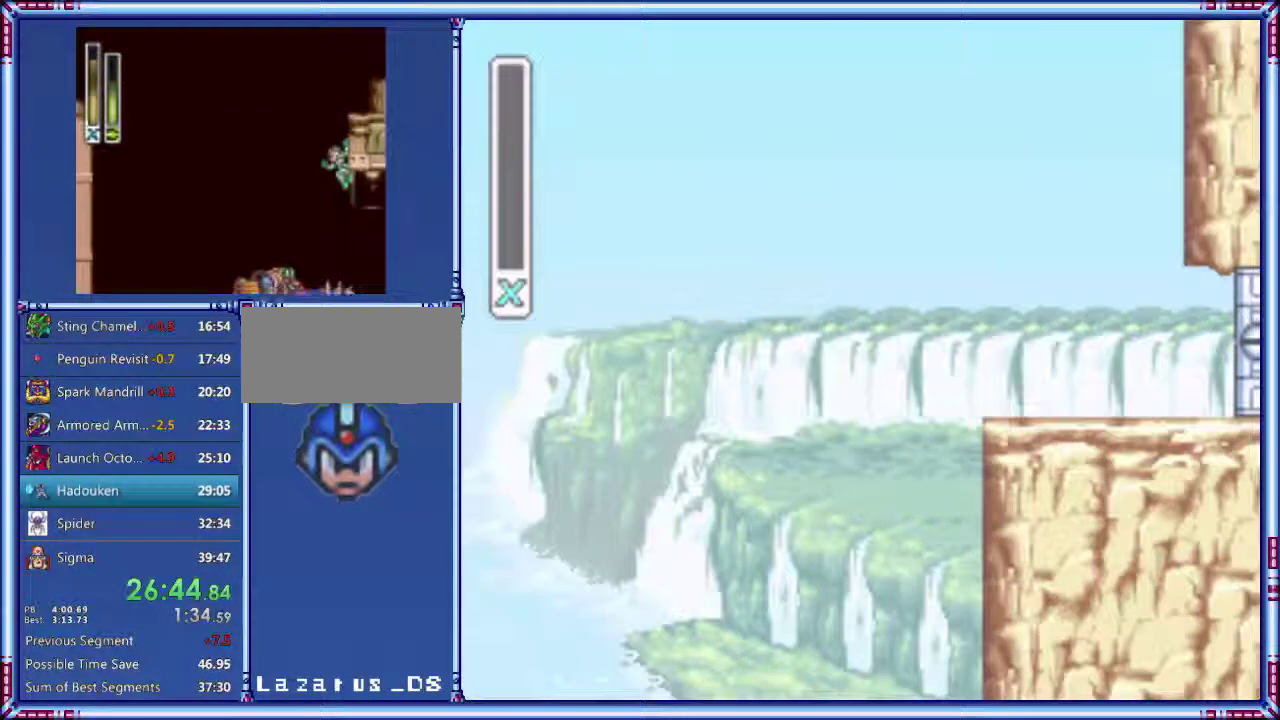
{"buttons": [], "events": []}
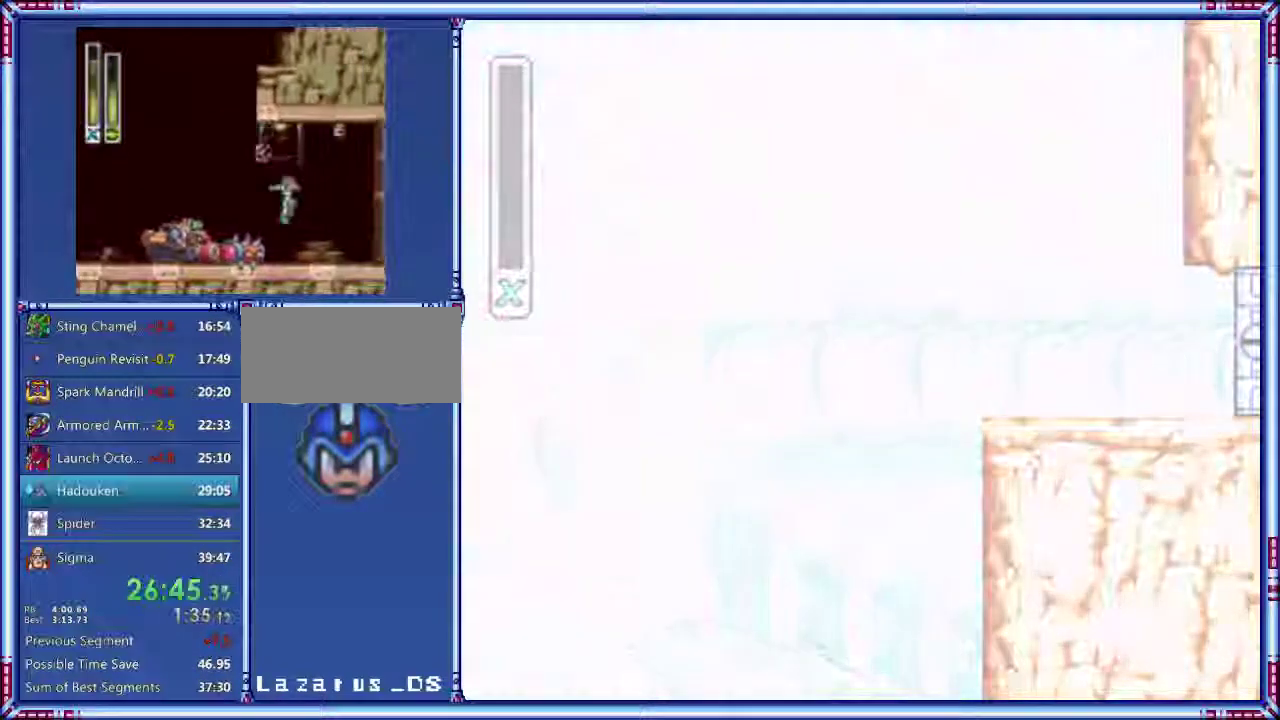
{"buttons": [], "events": []}
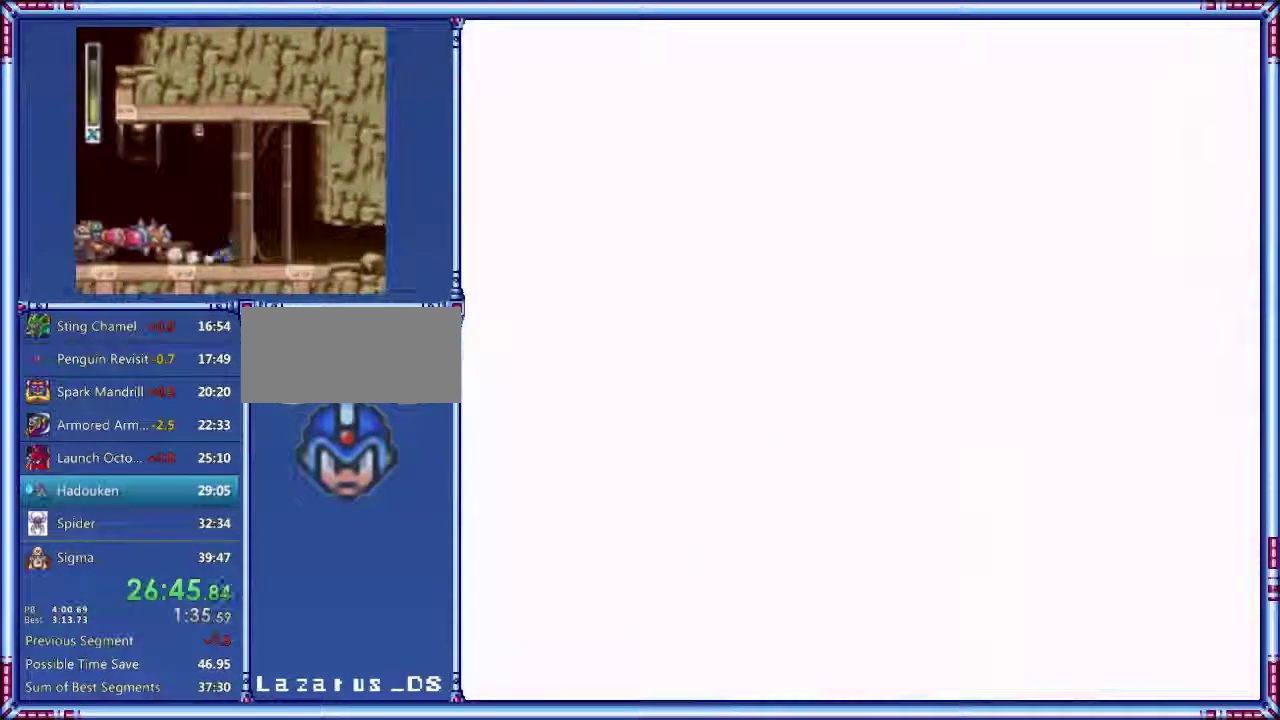
{"buttons": [], "events": []}
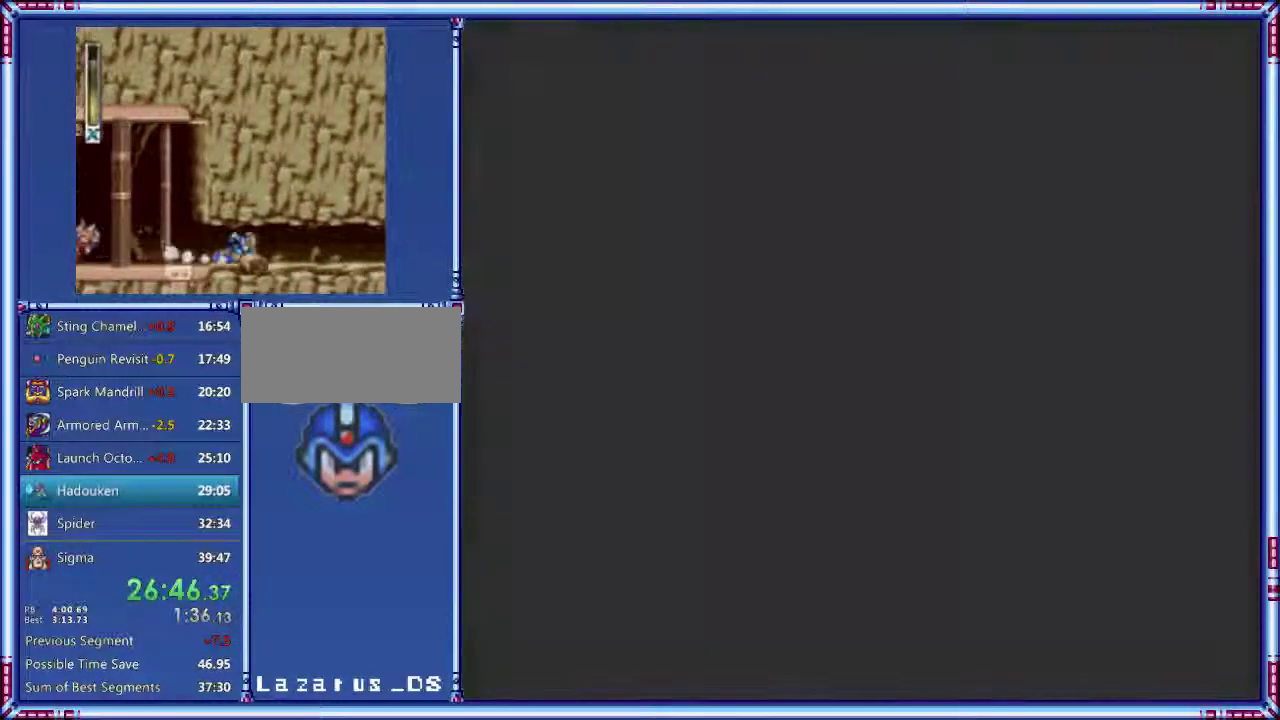
{"buttons": [], "events": []}
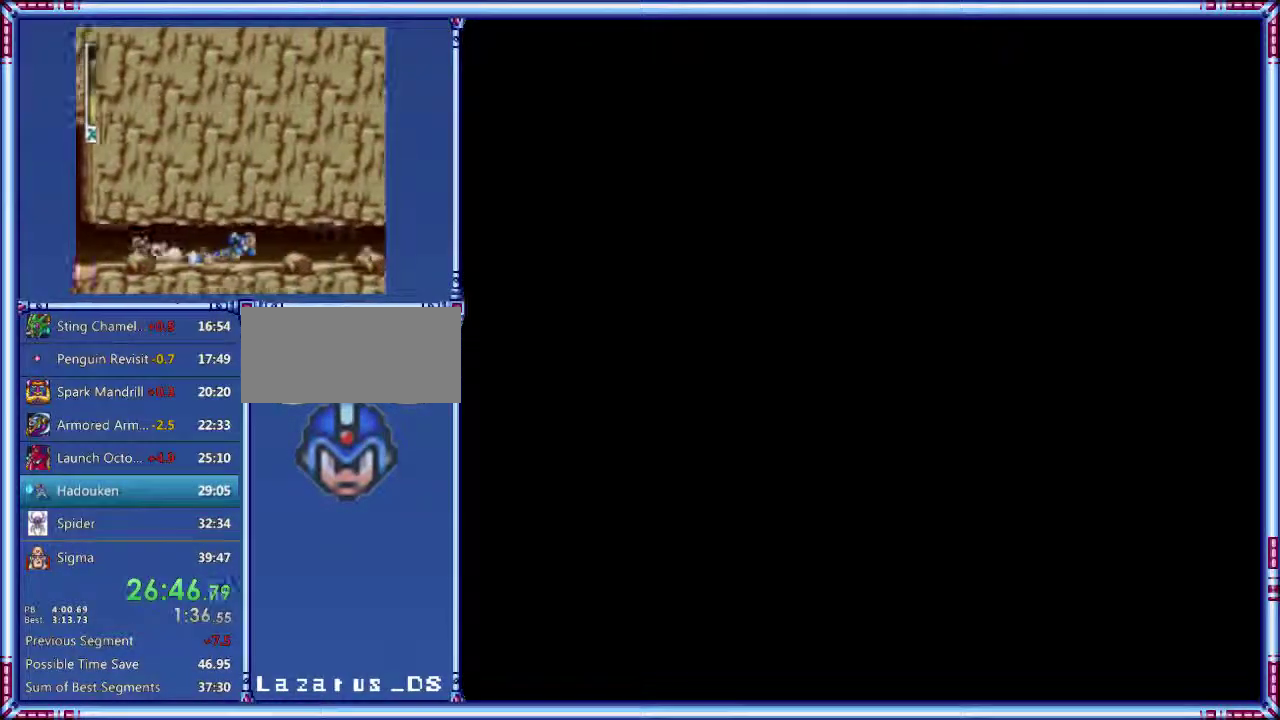
{"buttons": [], "events": []}
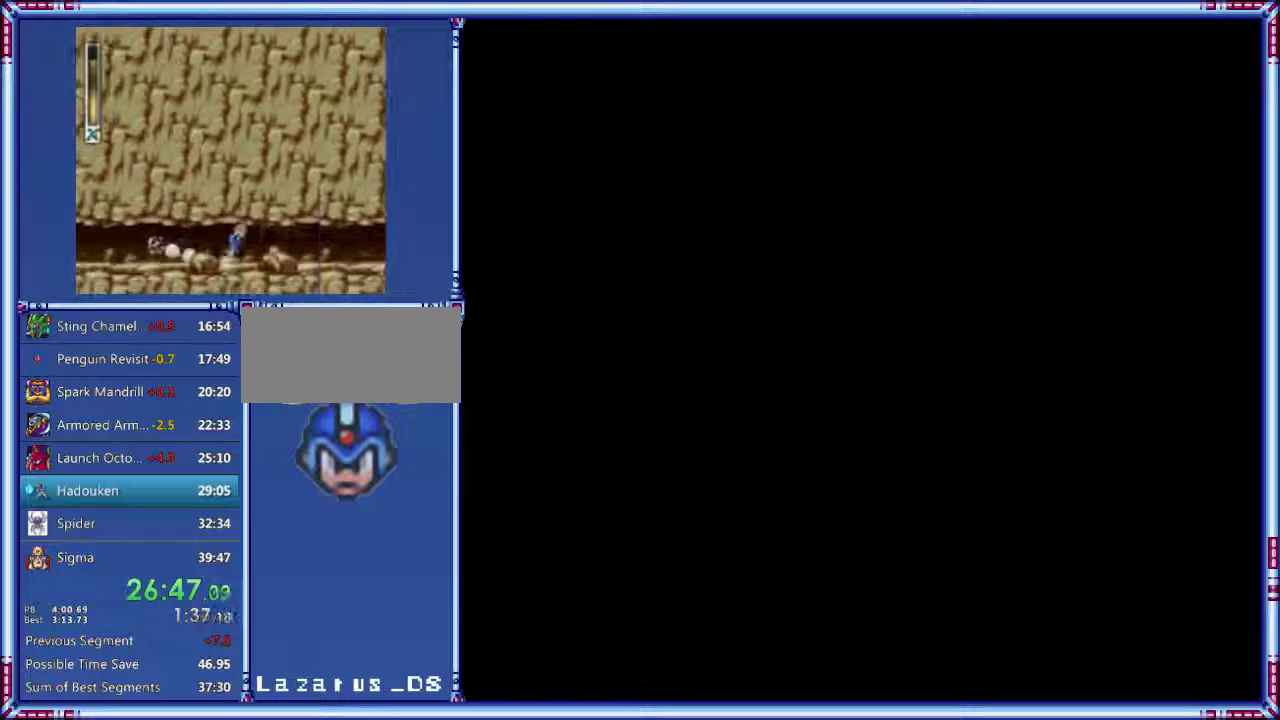
{"buttons": ["START"], "events": [[140, "START", "down"]]}
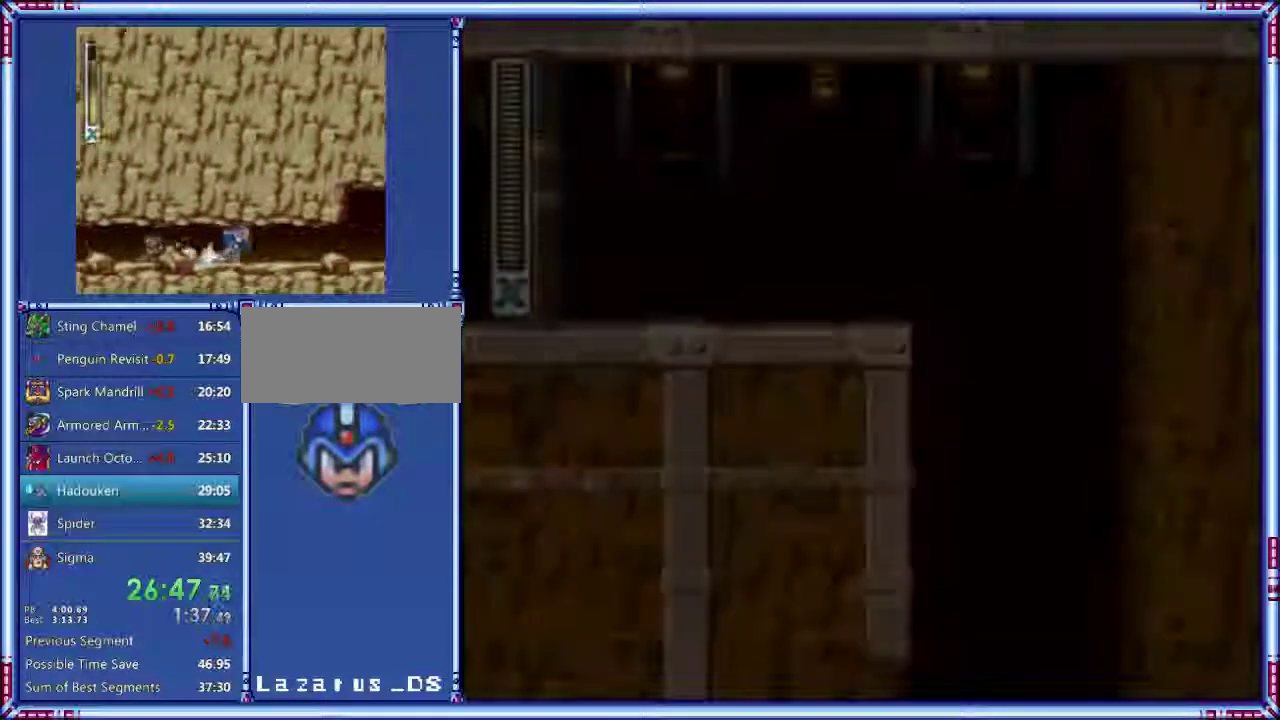
{"buttons": [], "events": [[500, "START", "up"]]}
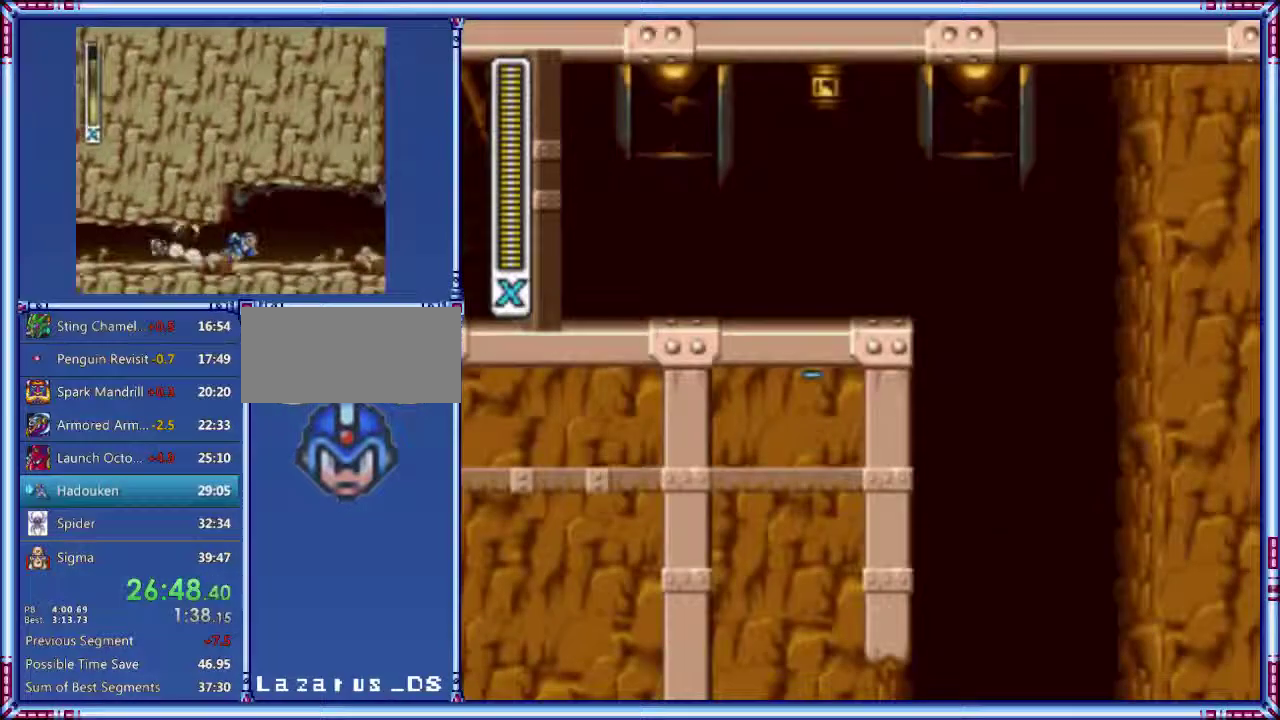
{"buttons": ["DPAD_RIGHT"], "events": [[100, "DPAD_RIGHT", "down"]]}
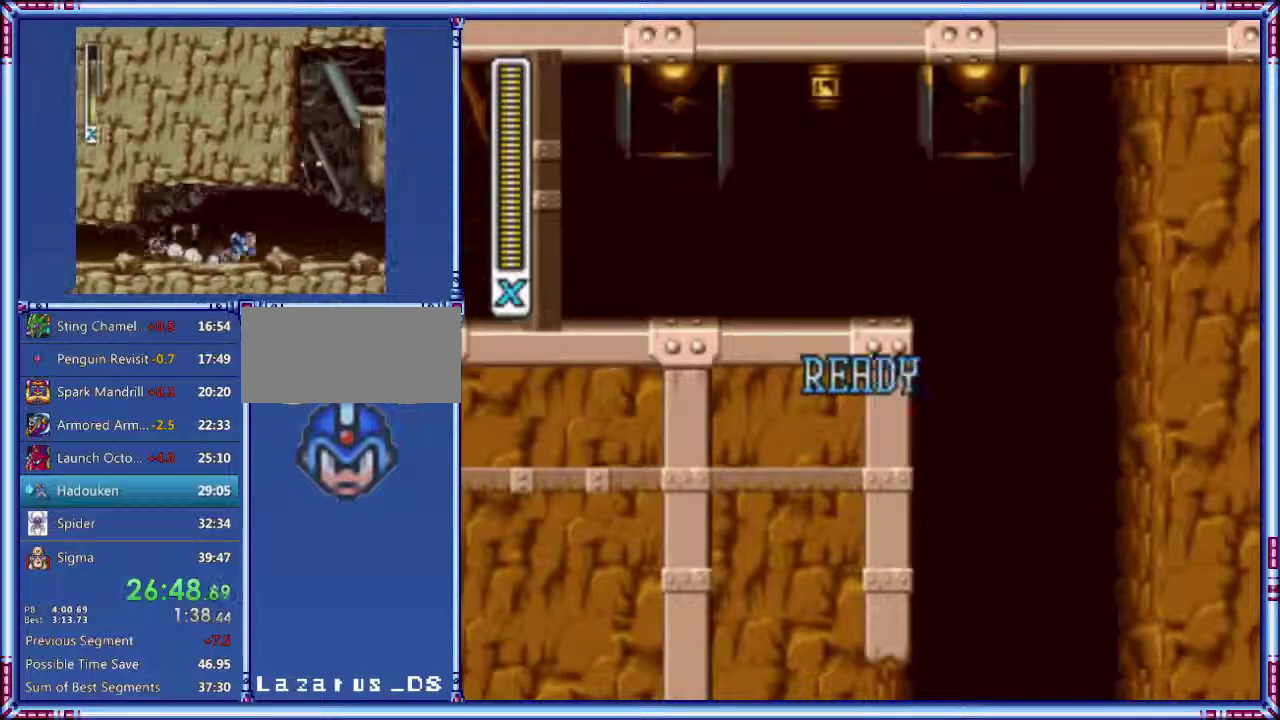
{"buttons": ["DPAD_RIGHT"], "events": []}
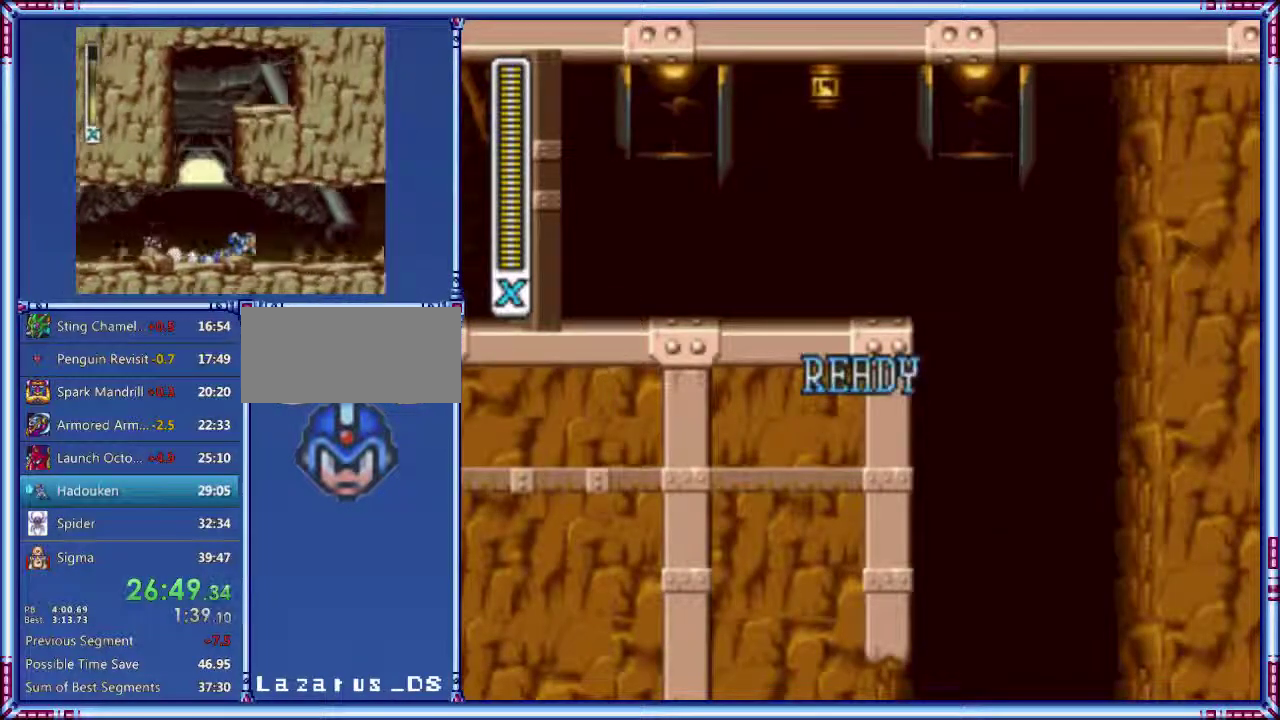
{"buttons": ["DPAD_RIGHT"], "events": []}
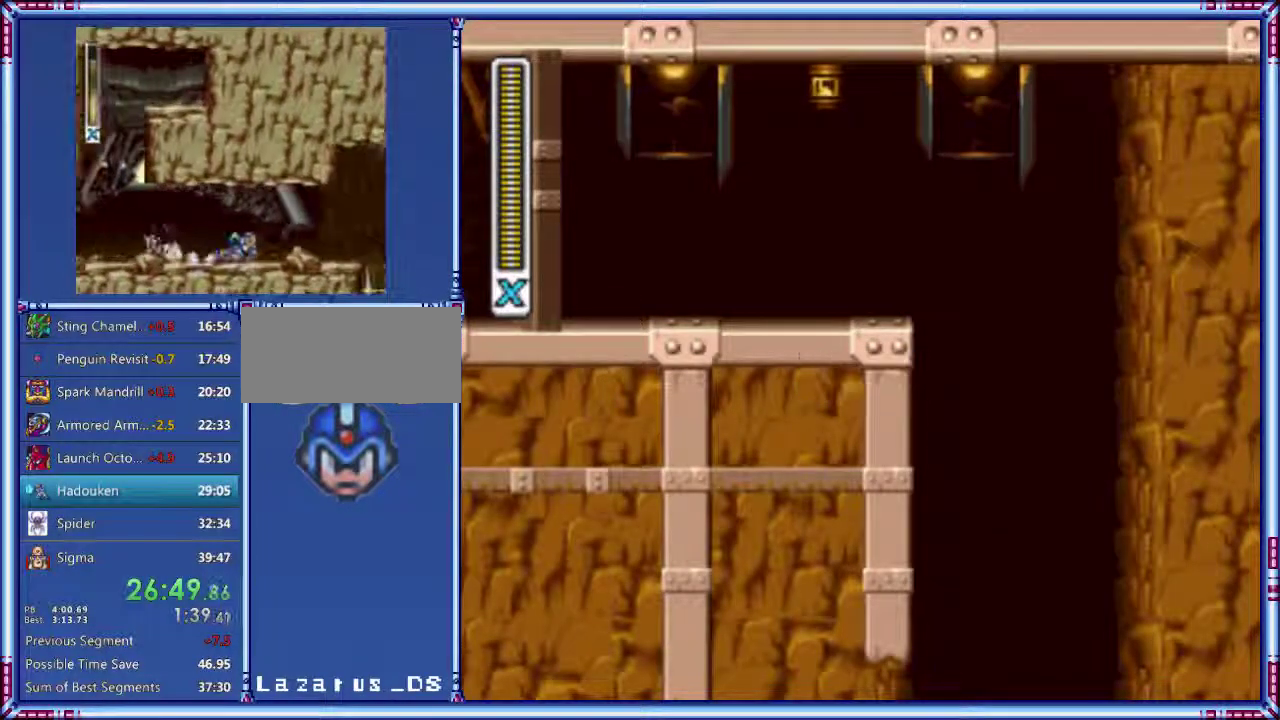
{"buttons": [], "events": [[280, "DPAD_RIGHT", "up"]]}
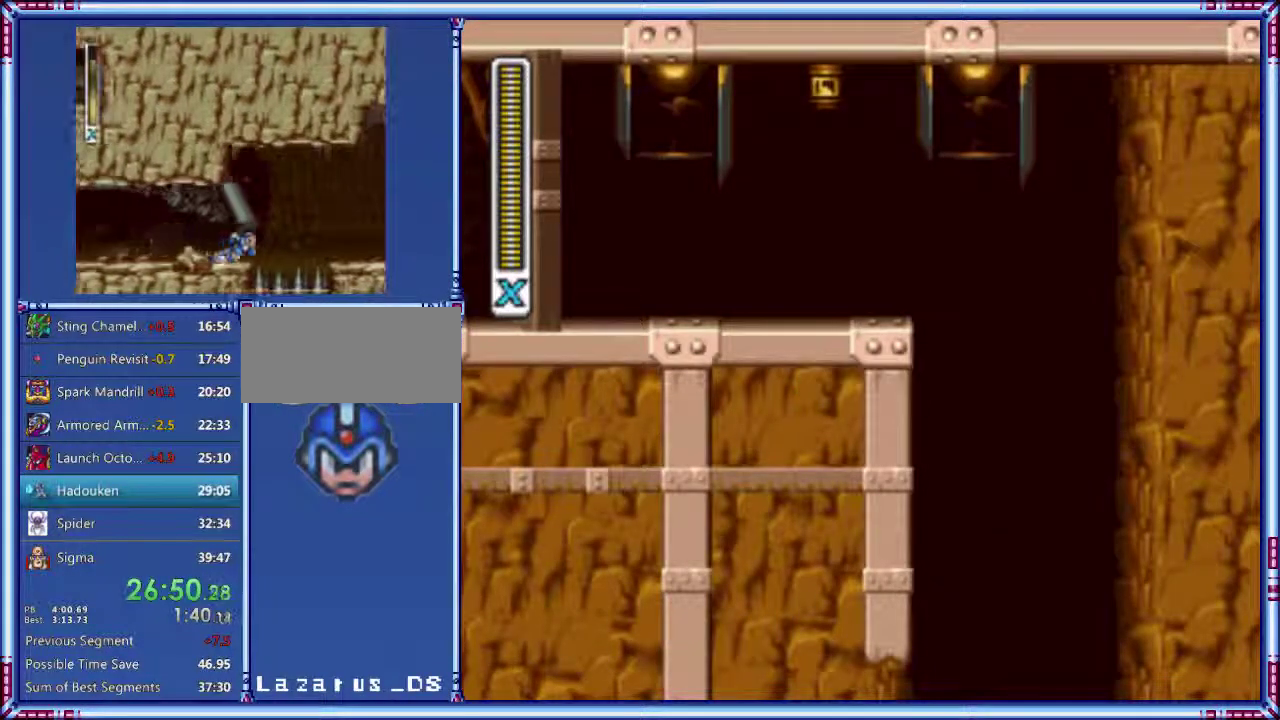
{"buttons": [], "events": []}
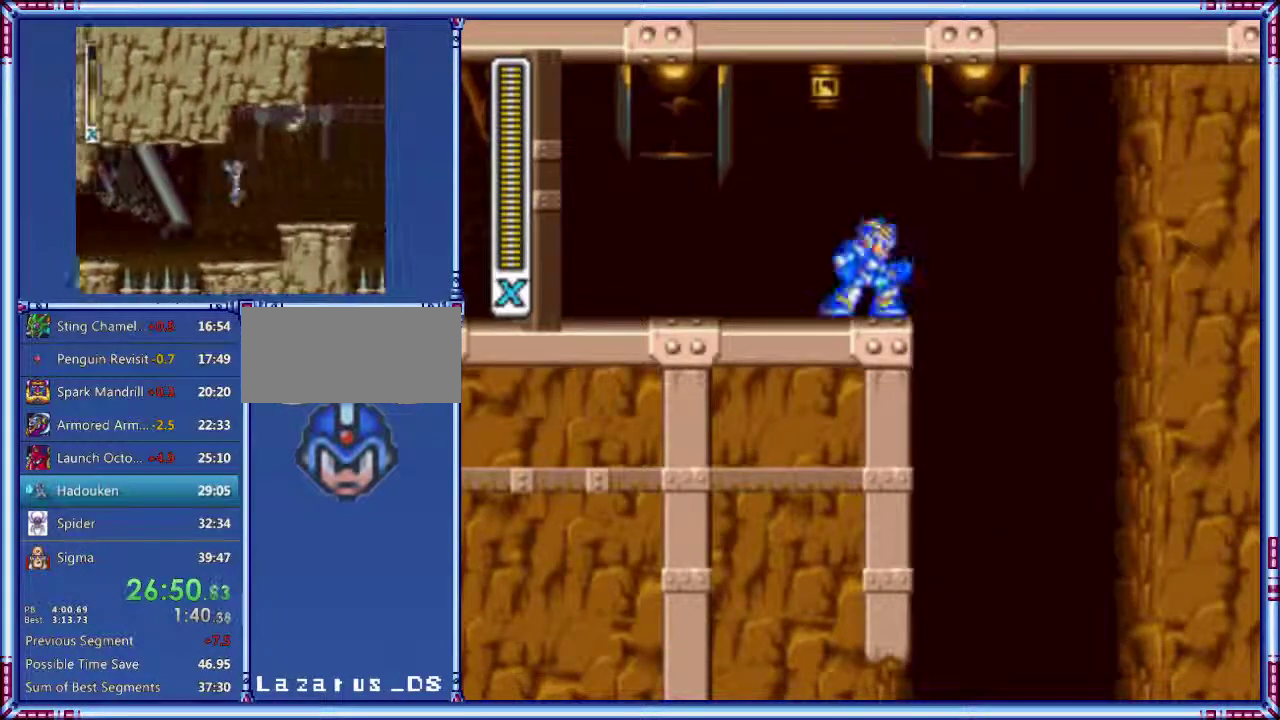
{"buttons": [], "events": [[40, "DPAD_RIGHT", "down"], [100, "A", "down"], [360, "A", "up"], [380, "DPAD_RIGHT", "up"]]}
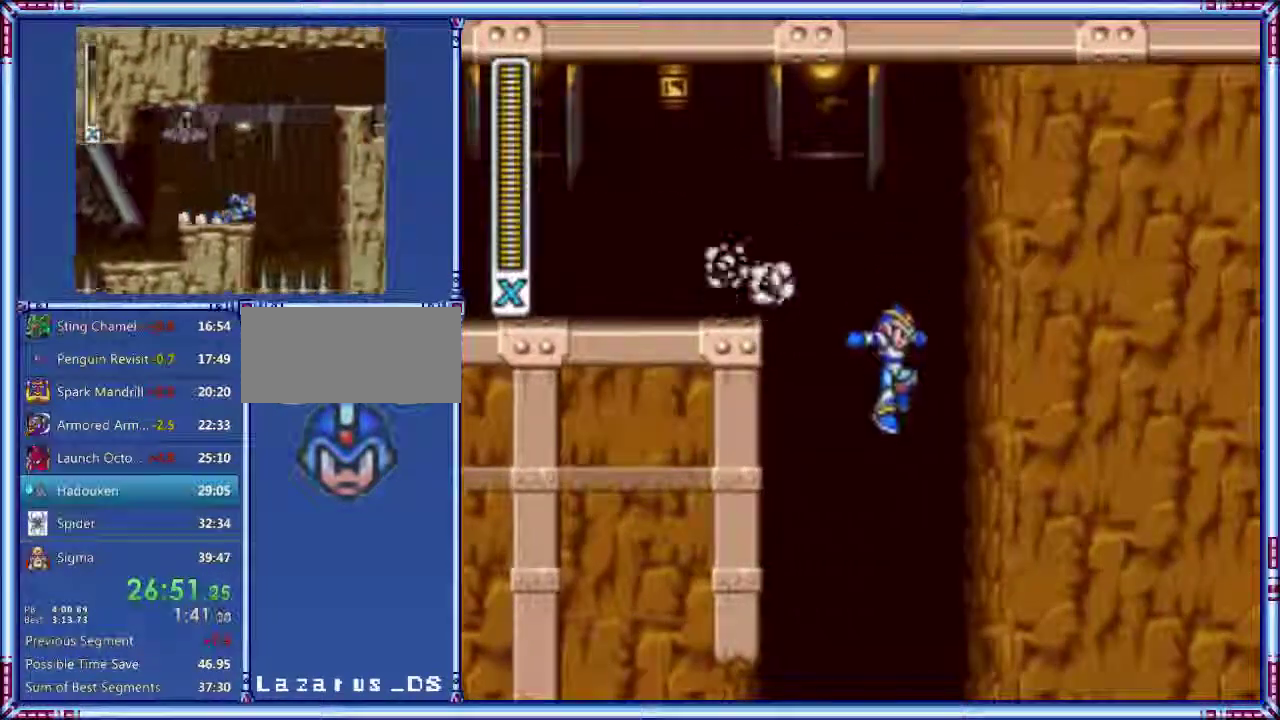
{"buttons": ["DPAD_RIGHT"], "events": [[500, "DPAD_RIGHT", "down"]]}
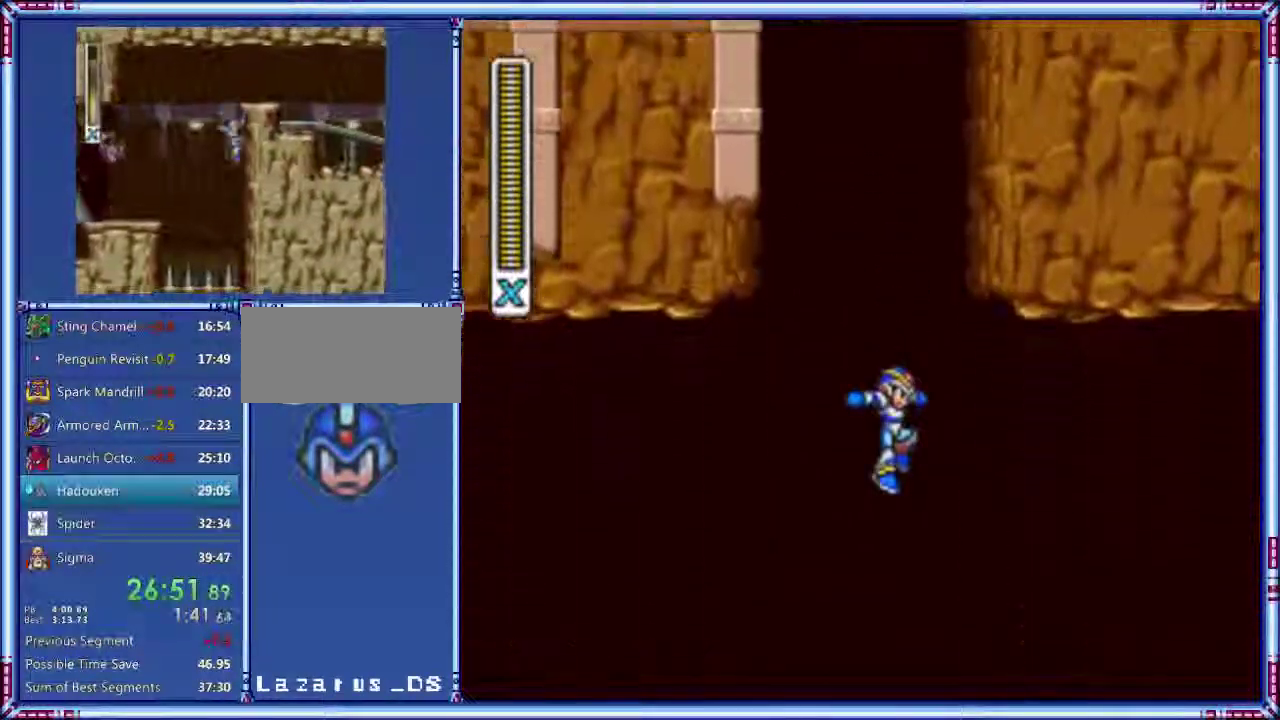
{"buttons": [], "events": [[300, "DPAD_RIGHT", "up"]]}
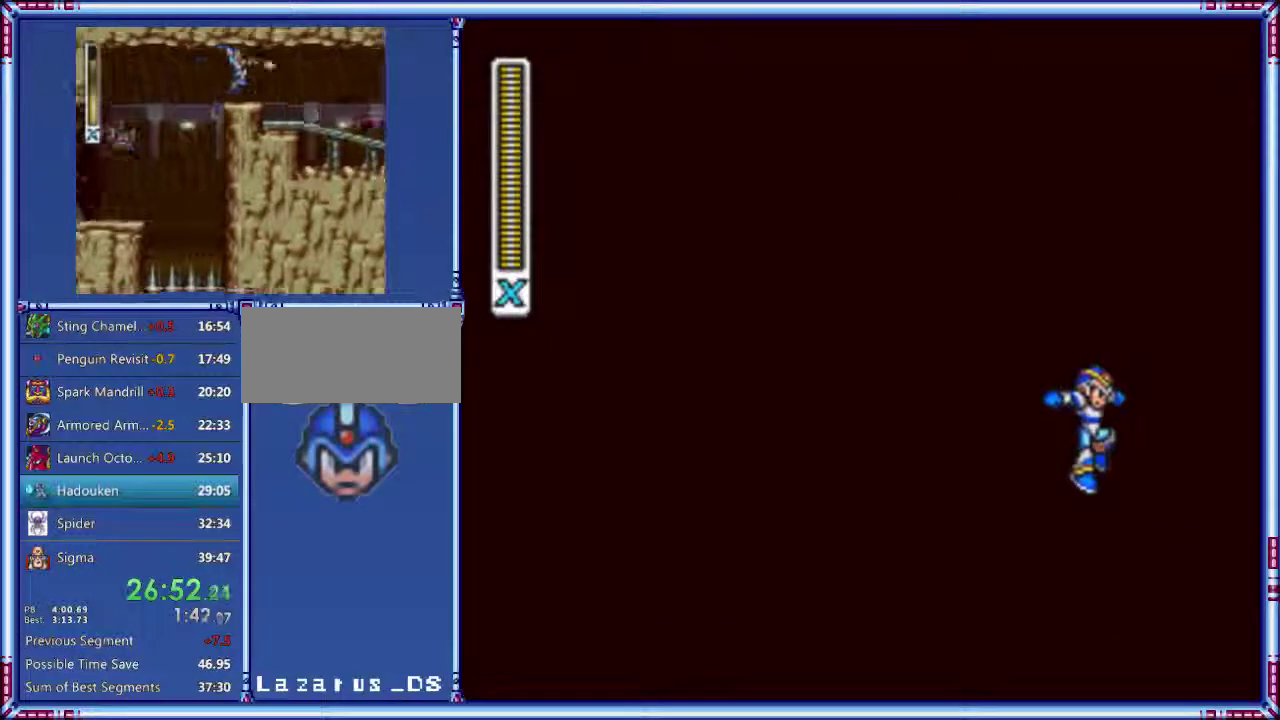
{"buttons": [], "events": []}
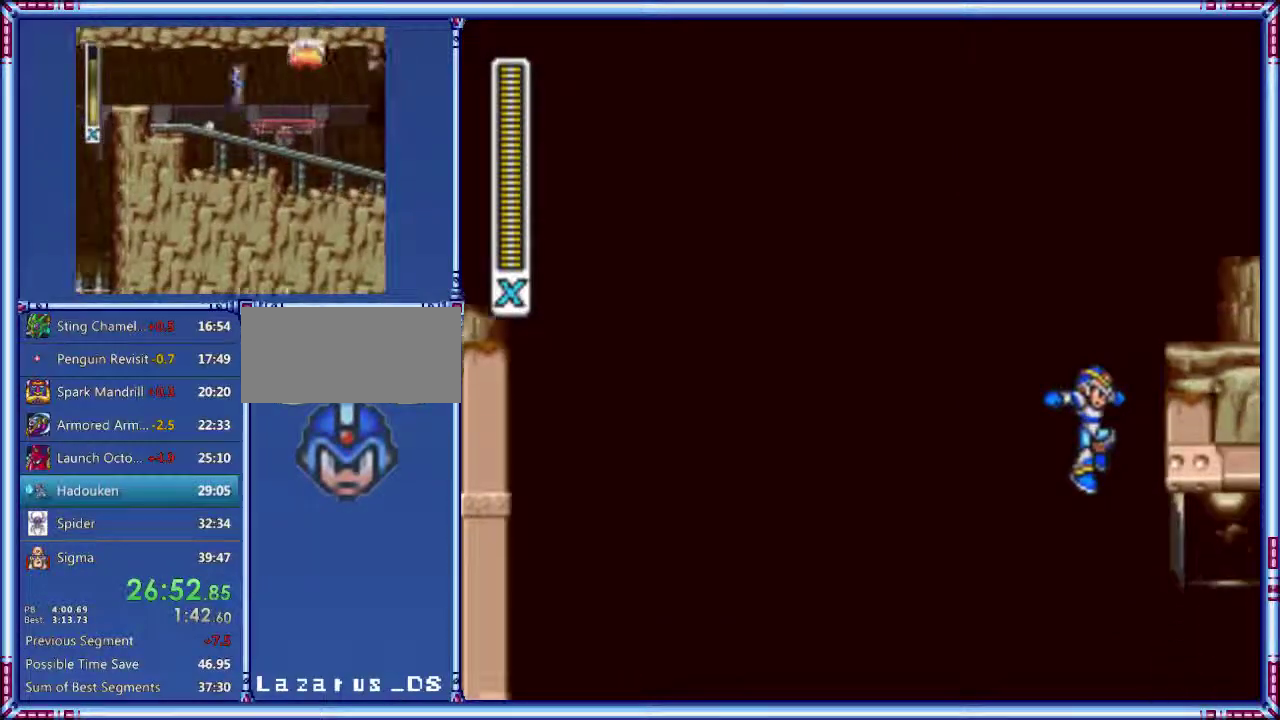
{"buttons": ["A", "DPAD_RIGHT"], "events": [[20, "DPAD_RIGHT", "down"], [400, "A", "down"]]}
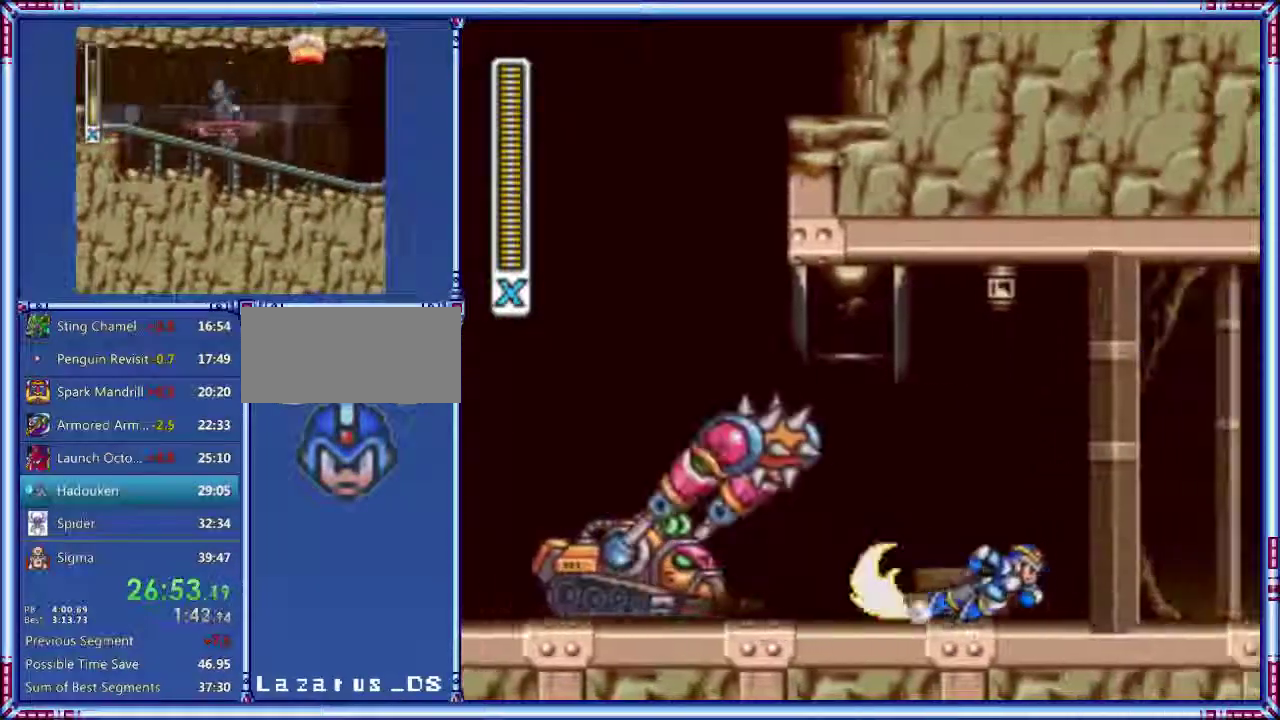
{"buttons": ["A", "DPAD_RIGHT"], "events": [[340, "A", "up"], [420, "A", "down"]]}
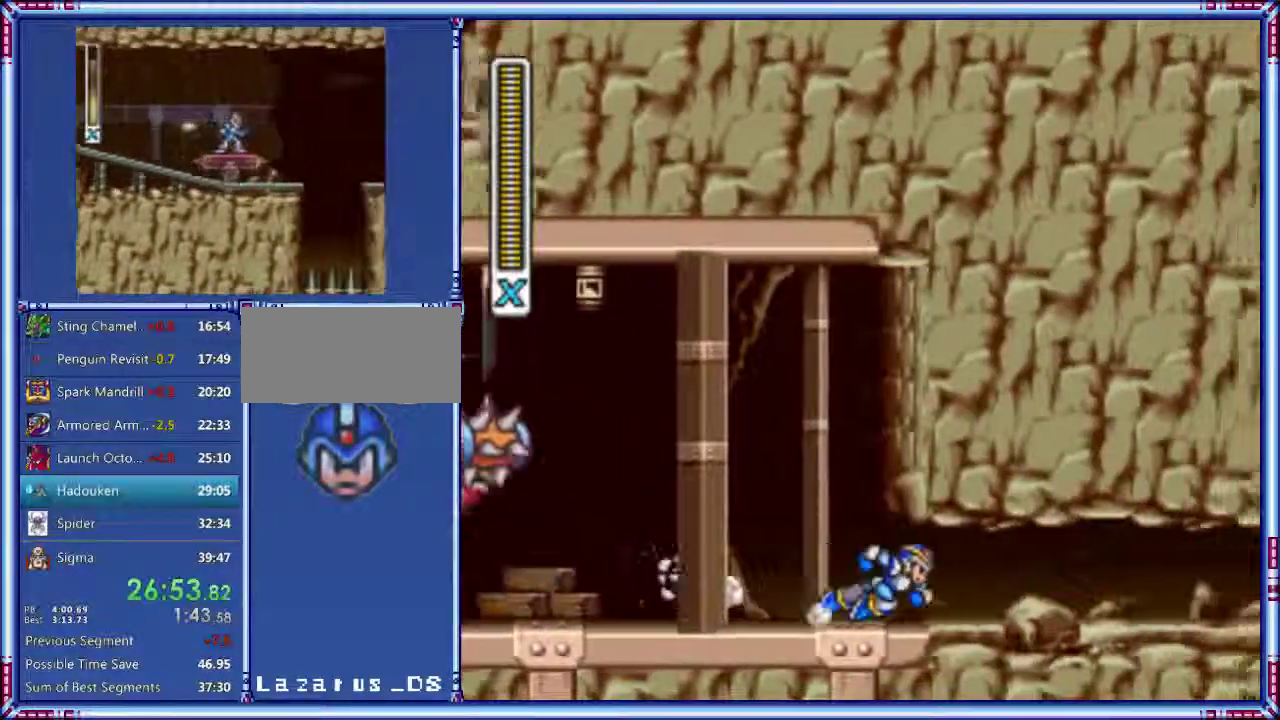
{"buttons": ["A", "DPAD_RIGHT"], "events": []}
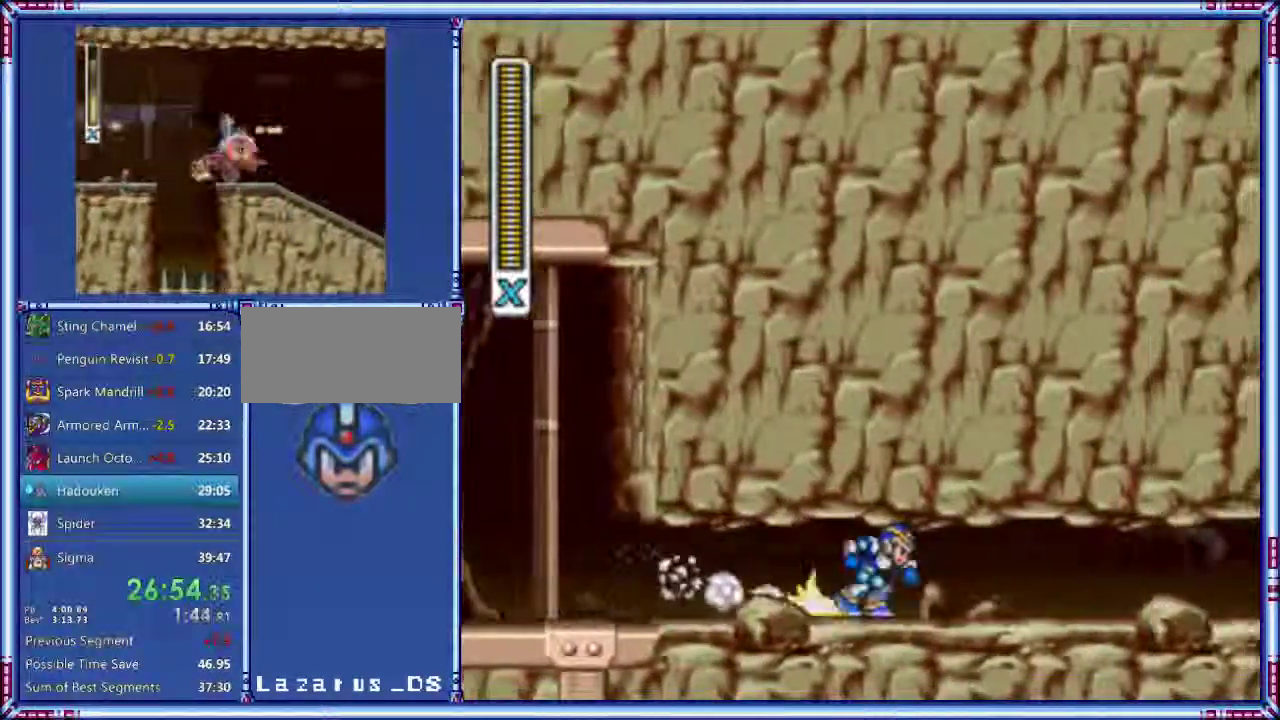
{"buttons": ["A", "DPAD_RIGHT"], "events": [[320, "A", "up"], [420, "A", "down"]]}
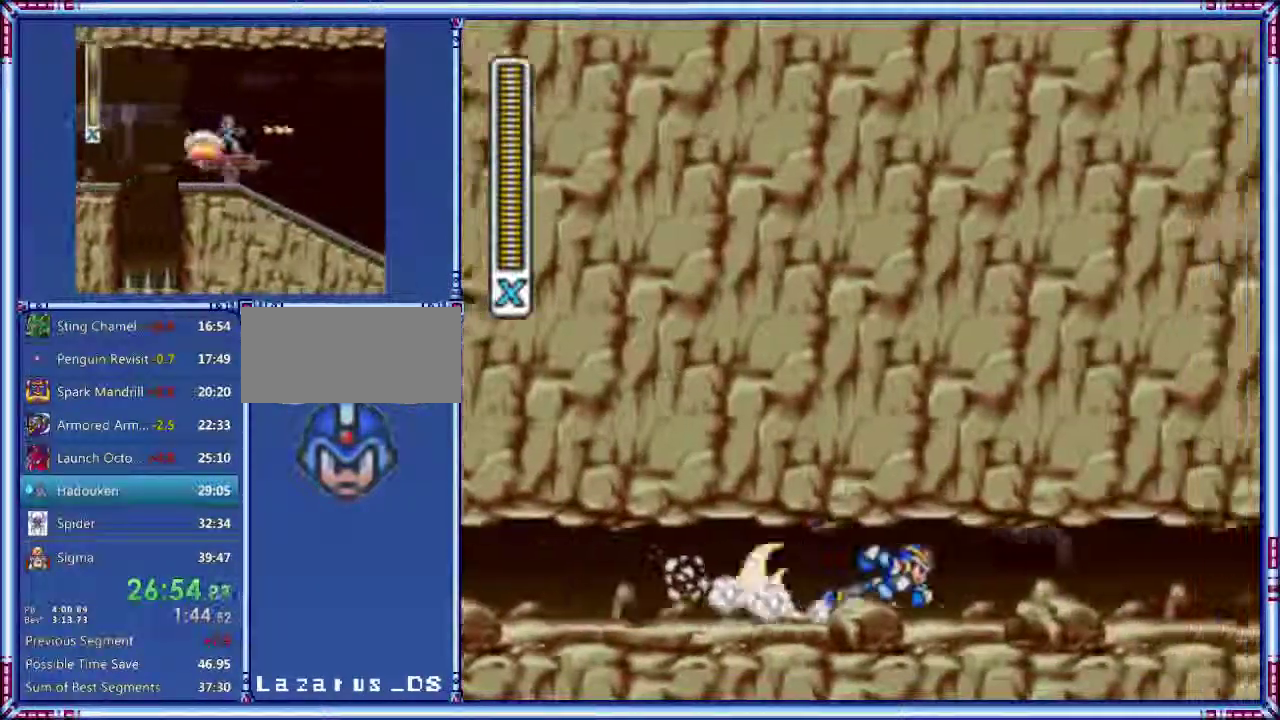
{"buttons": ["A", "DPAD_RIGHT"], "events": []}
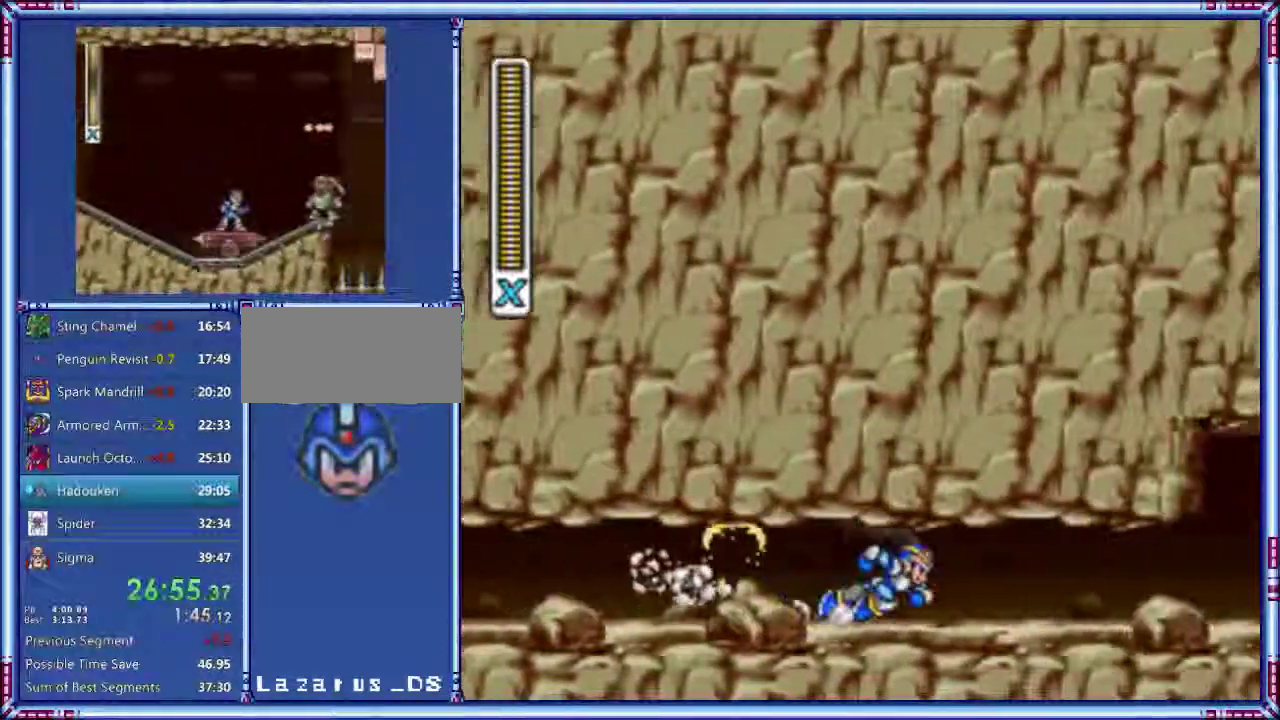
{"buttons": ["A", "DPAD_RIGHT"], "events": [[220, "A", "up"], [280, "A", "down"]]}
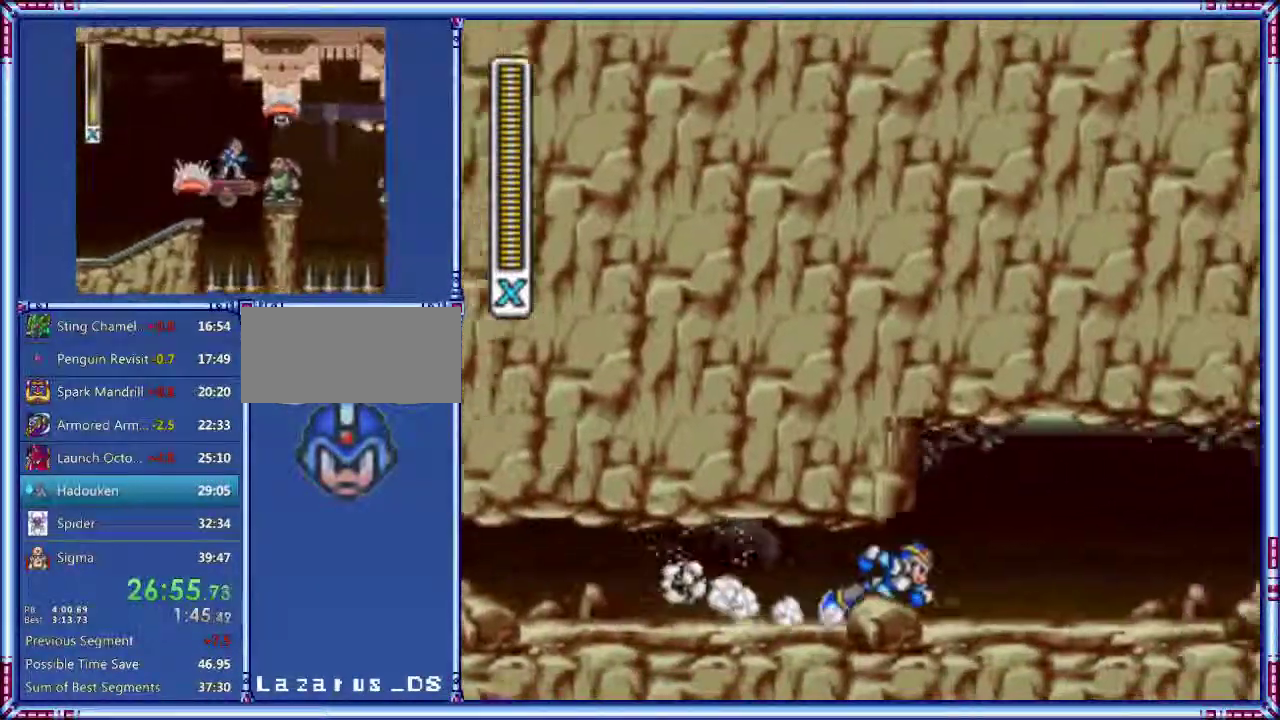
{"buttons": ["A", "DPAD_RIGHT"], "events": [[180, "A", "up"], [260, "A", "down"]]}
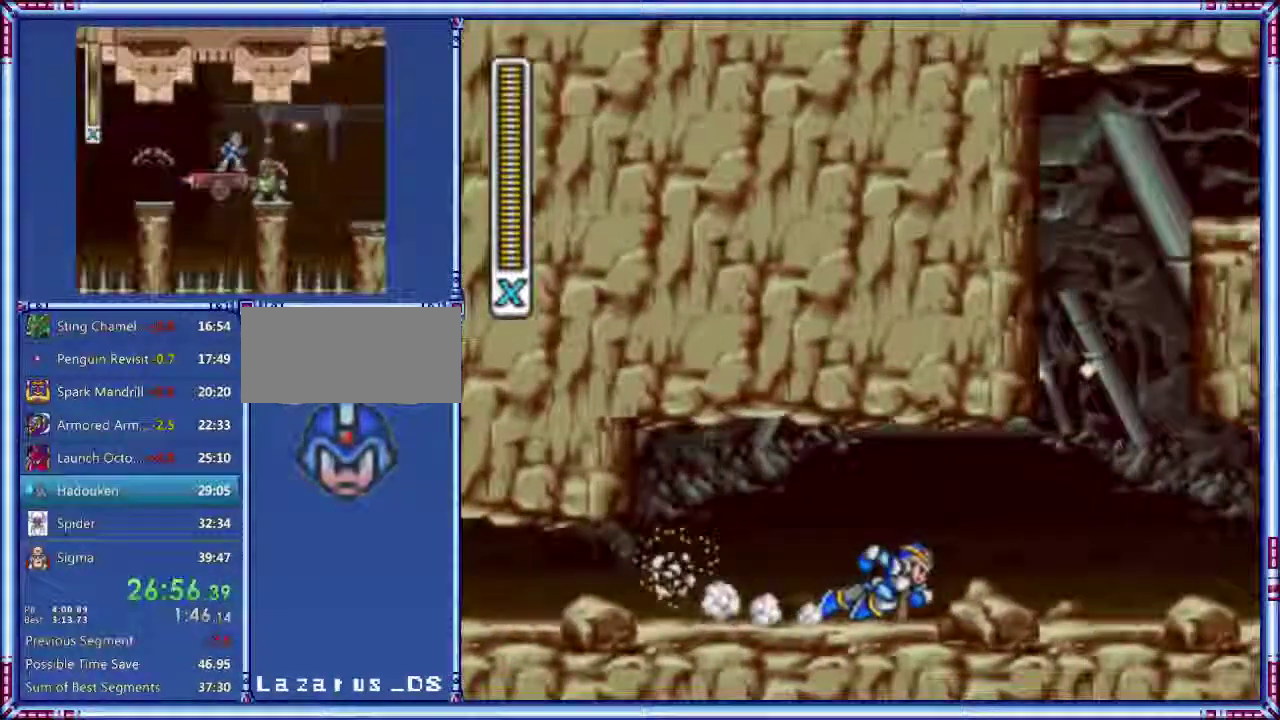
{"buttons": ["A", "DPAD_RIGHT"], "events": [[320, "B", "down"], [440, "B", "up"]]}
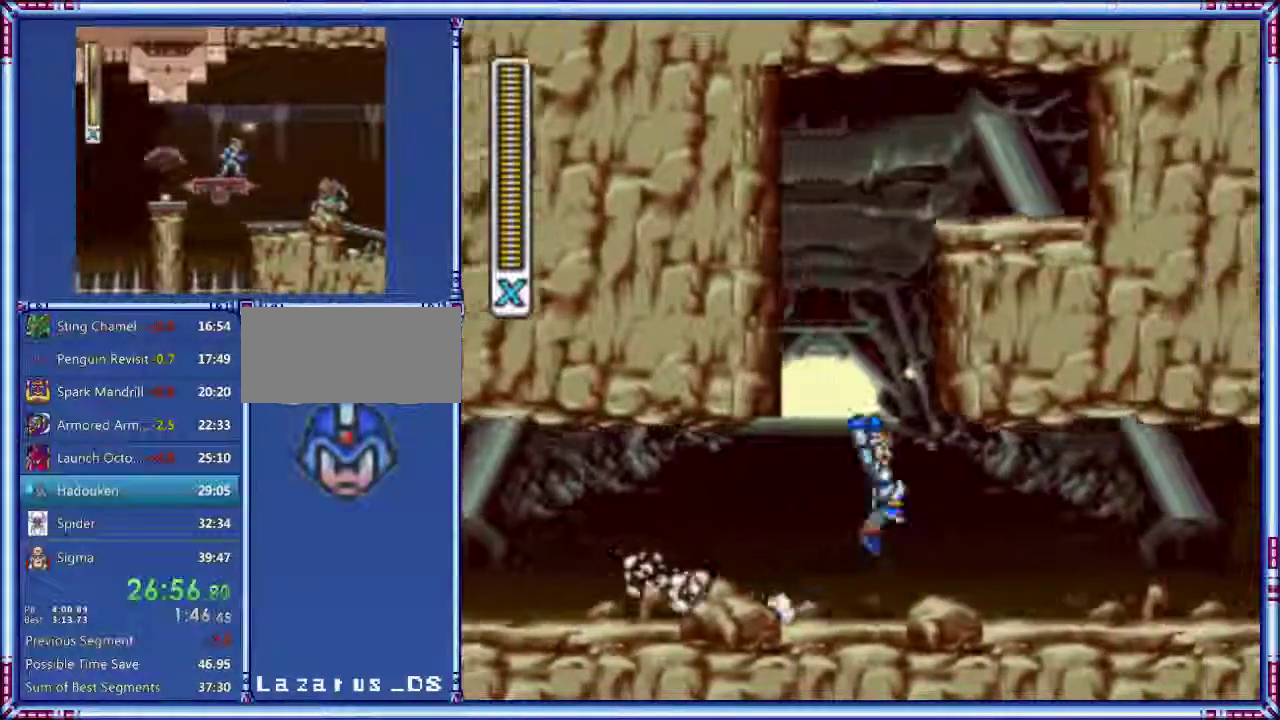
{"buttons": ["A", "DPAD_RIGHT"], "events": [[140, "A", "up"], [280, "A", "down"]]}
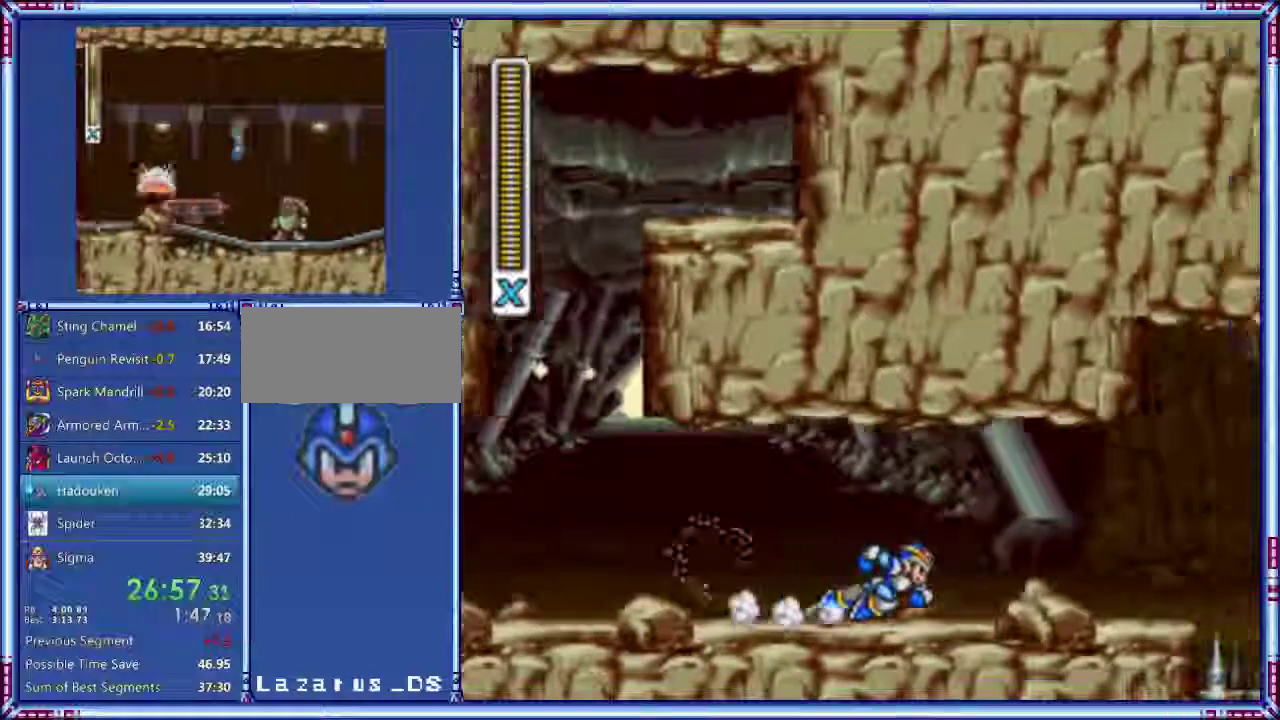
{"buttons": ["A", "DPAD_RIGHT"], "events": [[240, "A", "up"], [360, "A", "down"]]}